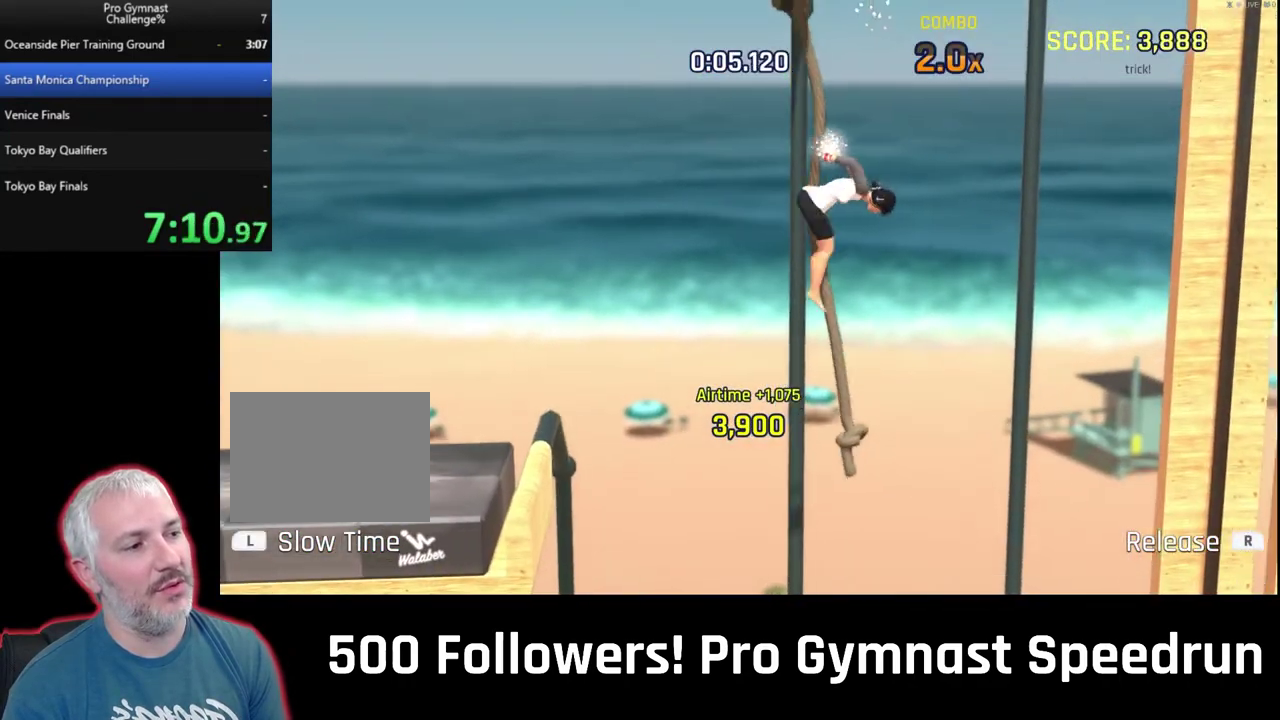
Gameplay with a controller (PlayStation layout); each line is a JSON object with the inputs held at the frame after it. "events" lists button and stick changes between this image and that frame as [ms after this image, input, new state], when the widget could be followed in between. This overlay highlights the sticks when they move; stick clicks (L3) are not distinguishable. Not read: L2 L3 R3.
{"buttons": [], "left_stick": "center", "right_stick": "center", "events": []}
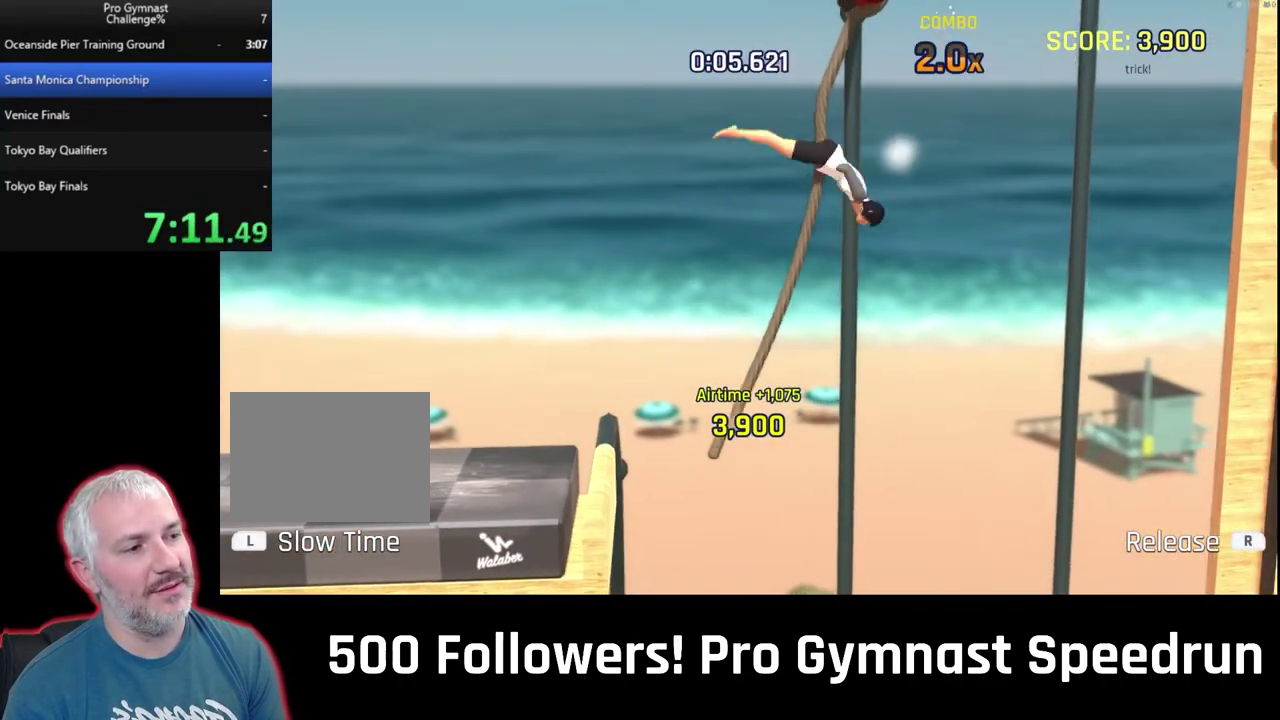
{"buttons": [], "left_stick": "center", "right_stick": "center", "events": []}
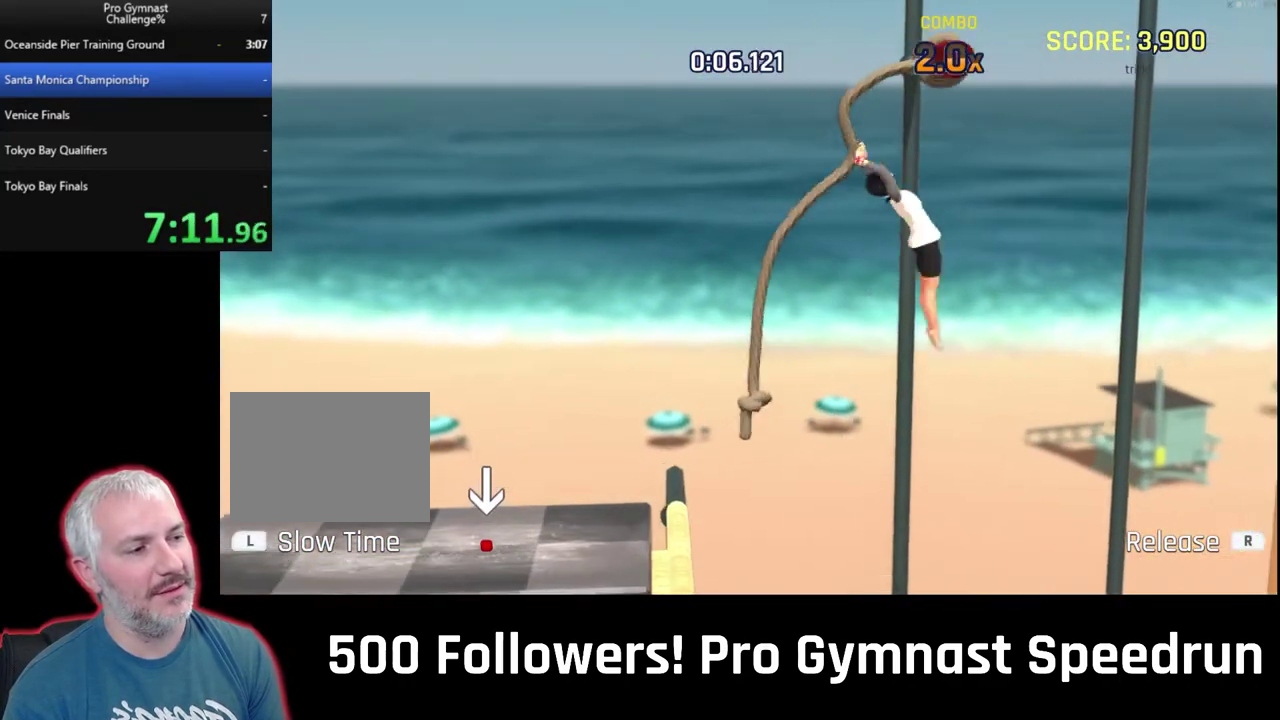
{"buttons": [], "left_stick": "center", "right_stick": "center"}
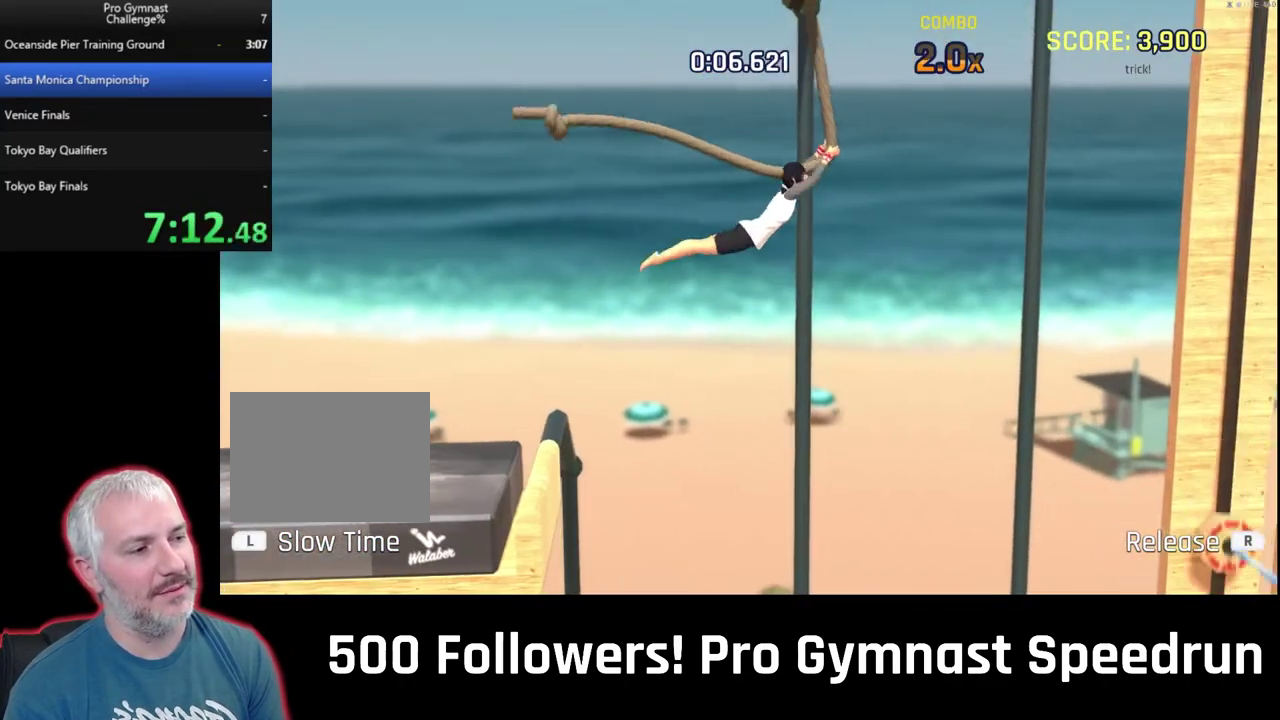
{"buttons": ["R2"], "left_stick": "down-right", "right_stick": "right"}
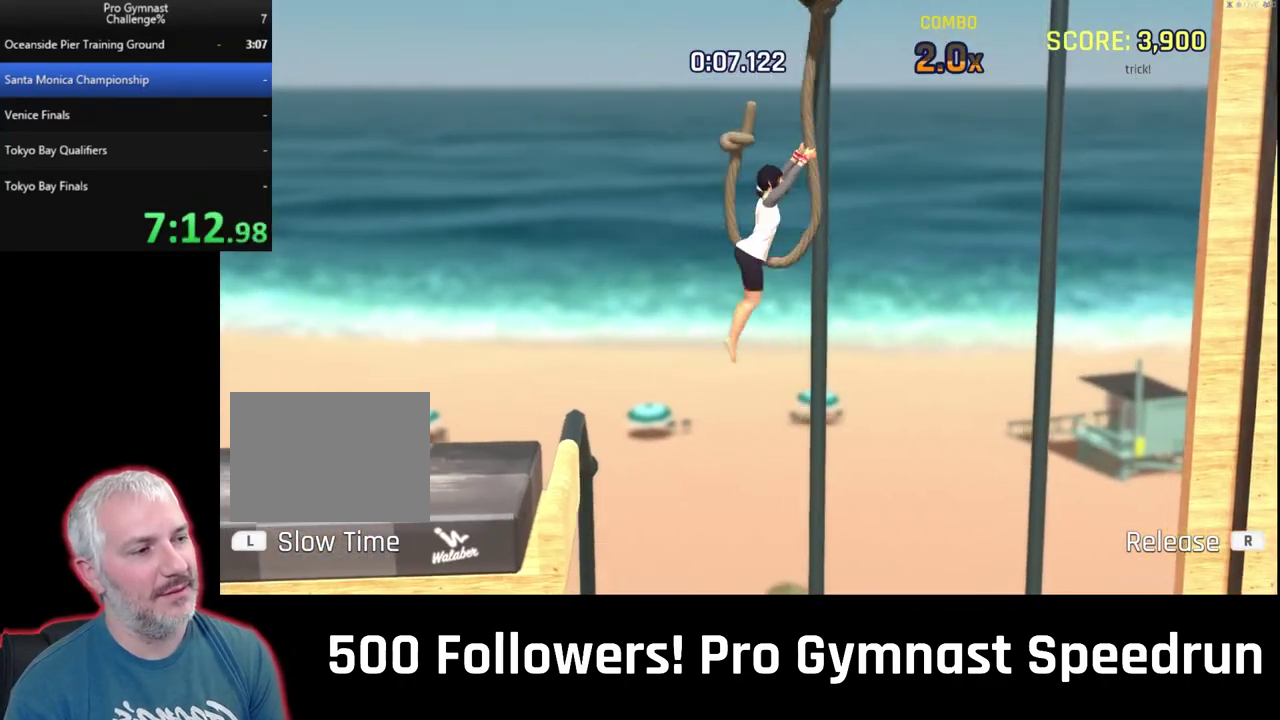
{"buttons": [], "left_stick": "up-right", "right_stick": "down-right", "events": [[67, "left_stick", "right"], [333, "R2", "up"], [433, "left_stick", "up-right"], [433, "right_stick", "down-right"]]}
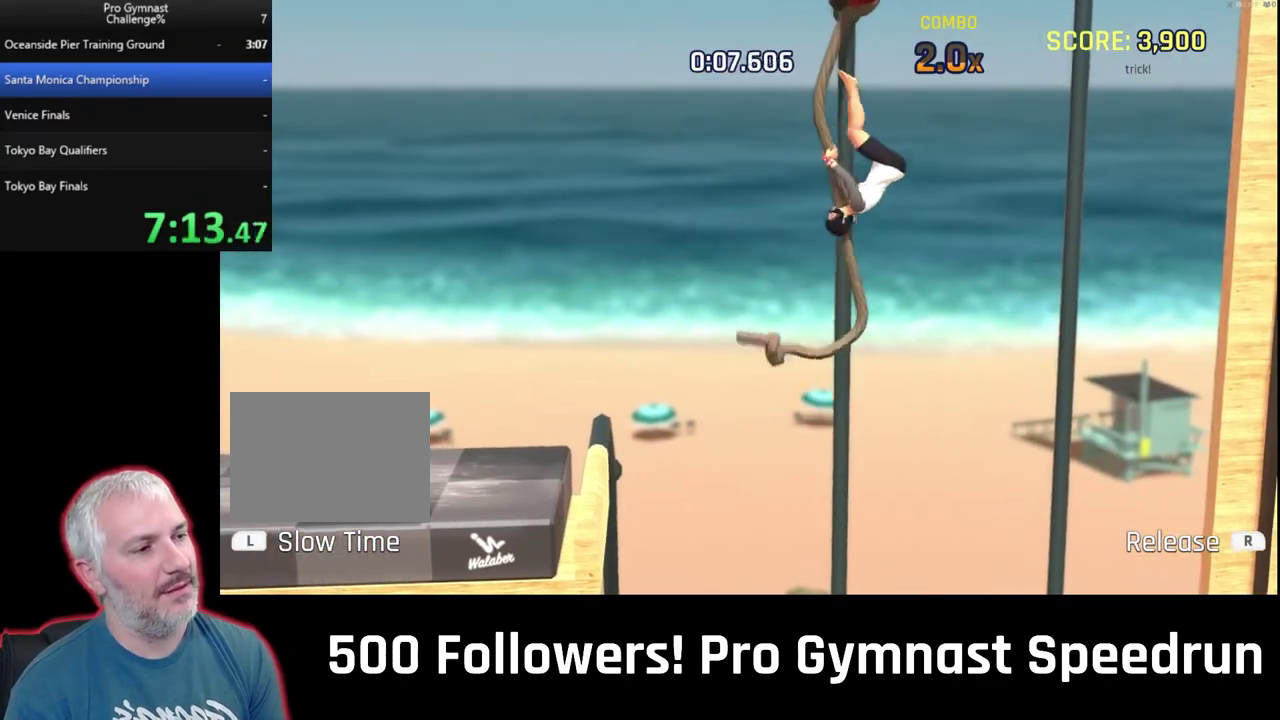
{"buttons": [], "left_stick": "center", "right_stick": "center", "events": [[200, "right_stick", "center"], [267, "right_stick", "down"], [367, "right_stick", "center"], [433, "left_stick", "center"]]}
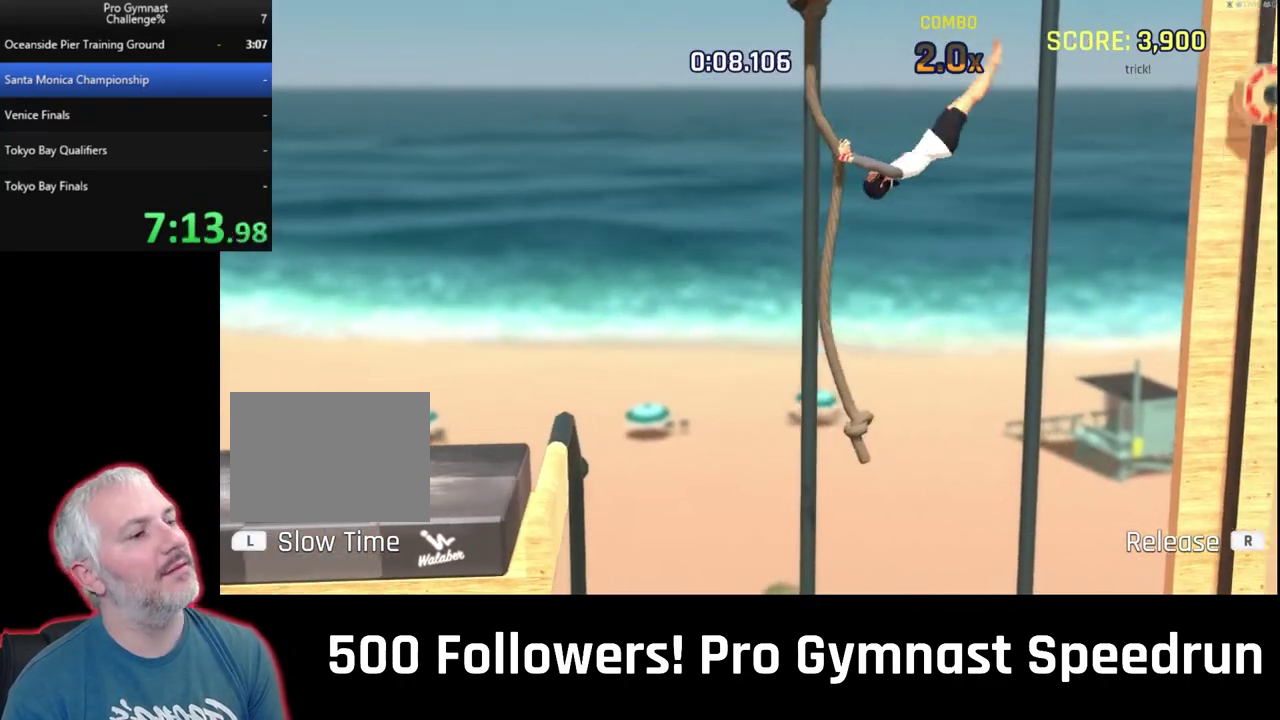
{"buttons": [], "left_stick": "center", "right_stick": "center", "events": []}
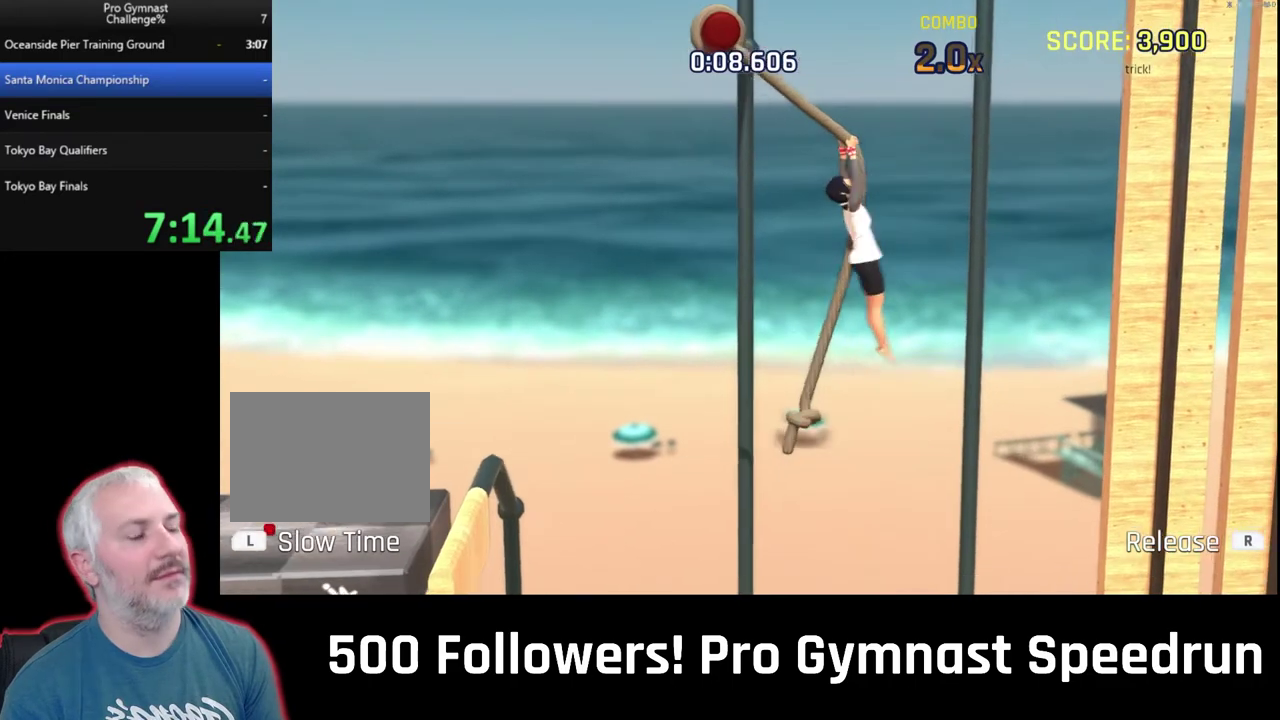
{"buttons": [], "left_stick": "center", "right_stick": "center", "events": []}
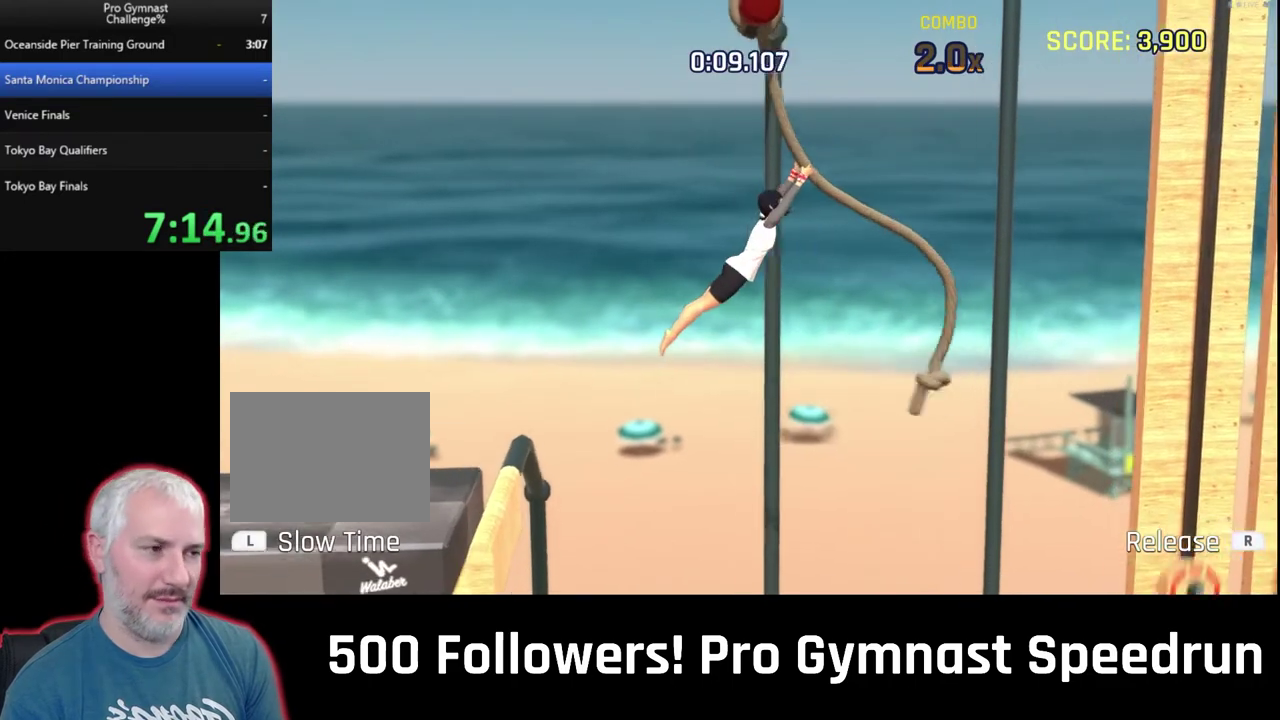
{"buttons": ["R1", "R2"], "left_stick": "right", "right_stick": "down-right", "events": [[267, "R2", "down"], [300, "left_stick", "right"], [300, "right_stick", "down-right"], [500, "R1", "down"]]}